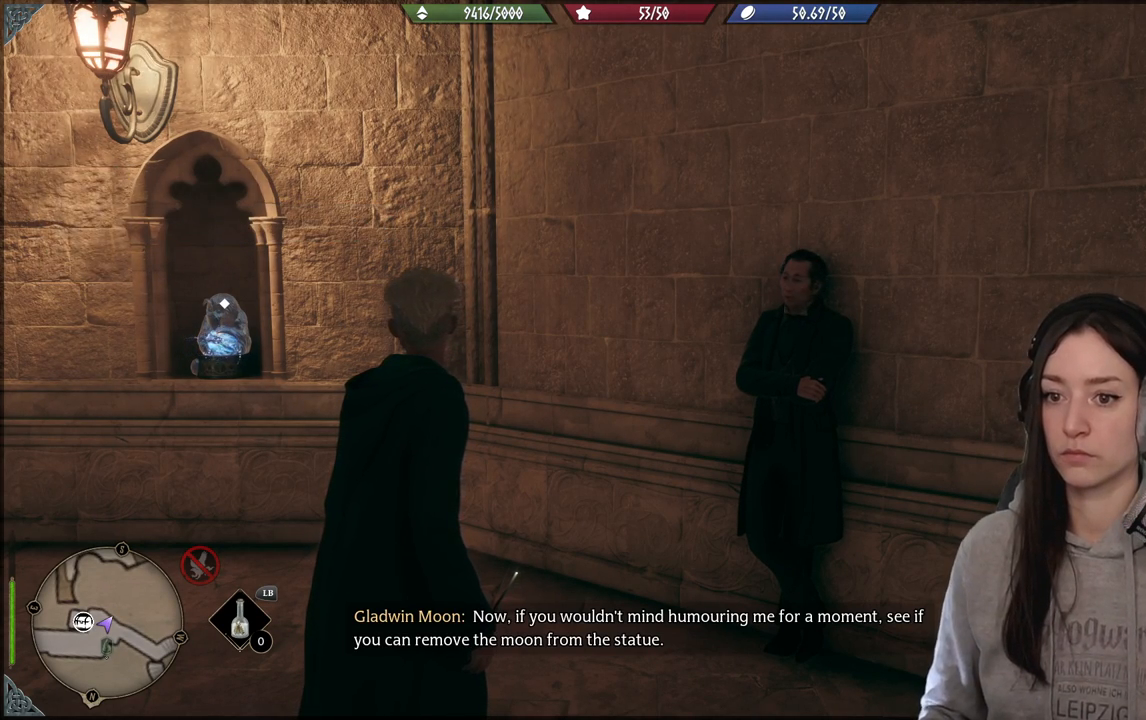
Gameplay with a controller (Xbox layout); each line is a JSON object with the inputs held at the frame after it. "events" lists button and stick changes between this image and that frame as [ms after this image, input, new state], when the widget could be followed in between.
{"buttons": [], "left_stick": "up", "right_stick": "center", "events": [[33, "right_stick", "left"], [50, "left_stick", "left"], [267, "left_stick", "up-left"], [367, "left_stick", "up"], [383, "right_stick", "center"]]}
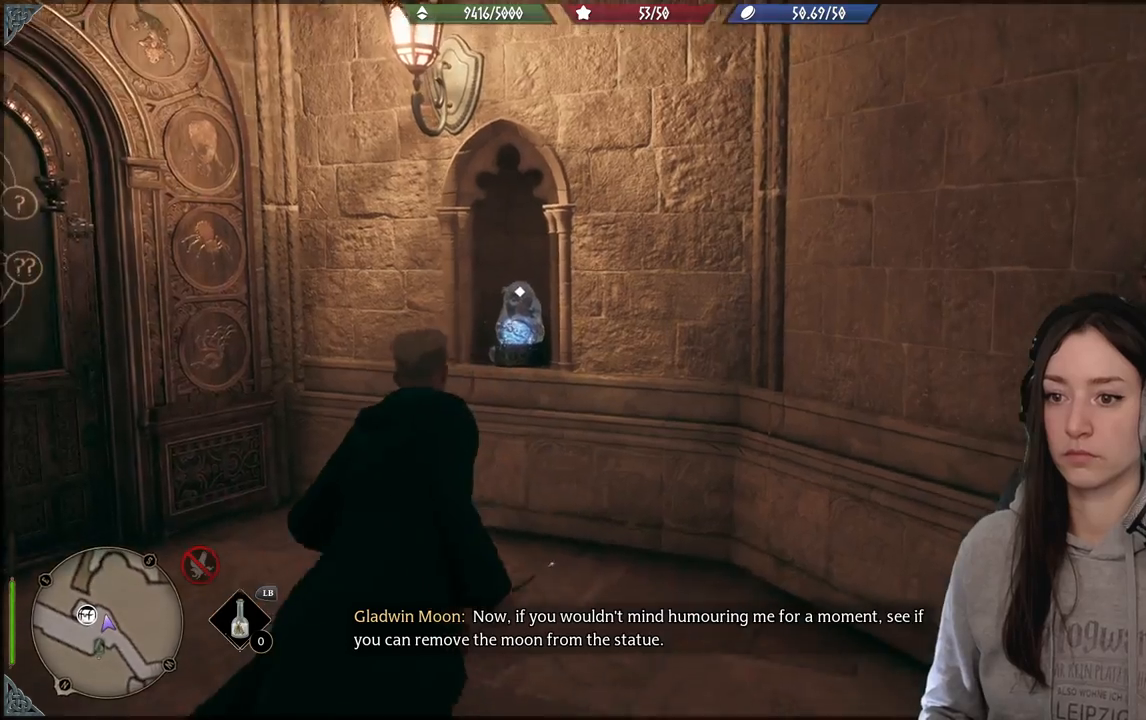
{"buttons": [], "left_stick": "center", "right_stick": "center", "events": [[133, "right_stick", "down-right"], [233, "right_stick", "center"], [400, "left_stick", "center"]]}
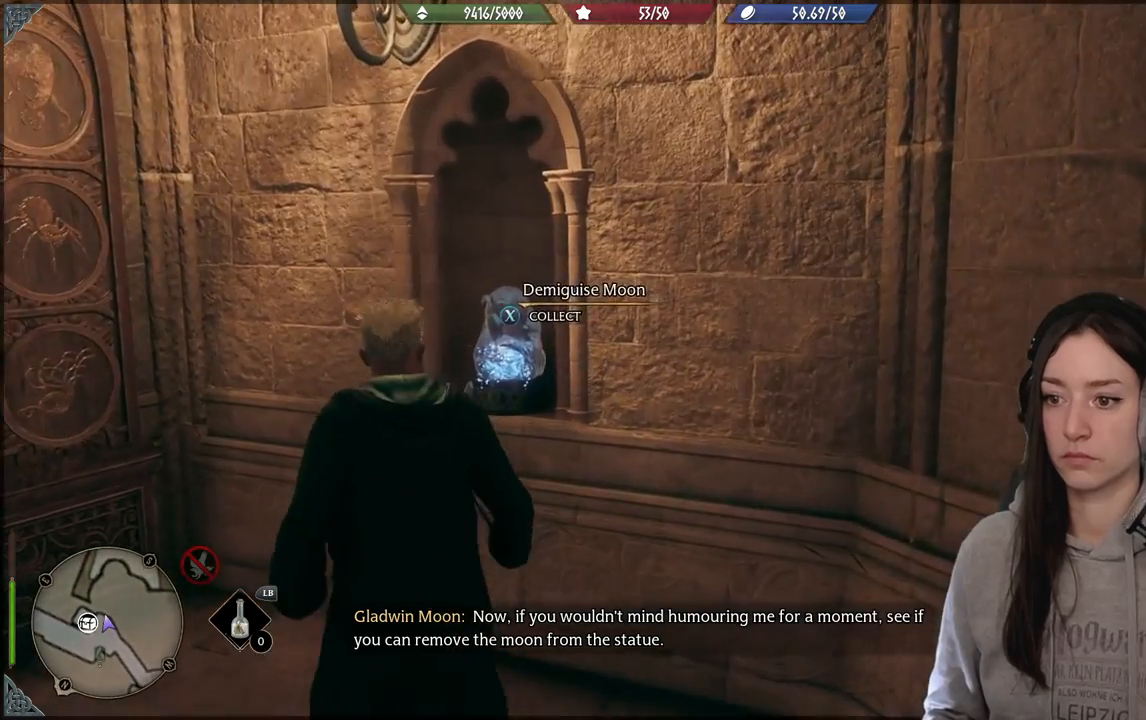
{"buttons": [], "left_stick": "down", "right_stick": "right", "events": [[50, "X", "down"], [100, "X", "up"], [183, "left_stick", "down"], [367, "right_stick", "right"]]}
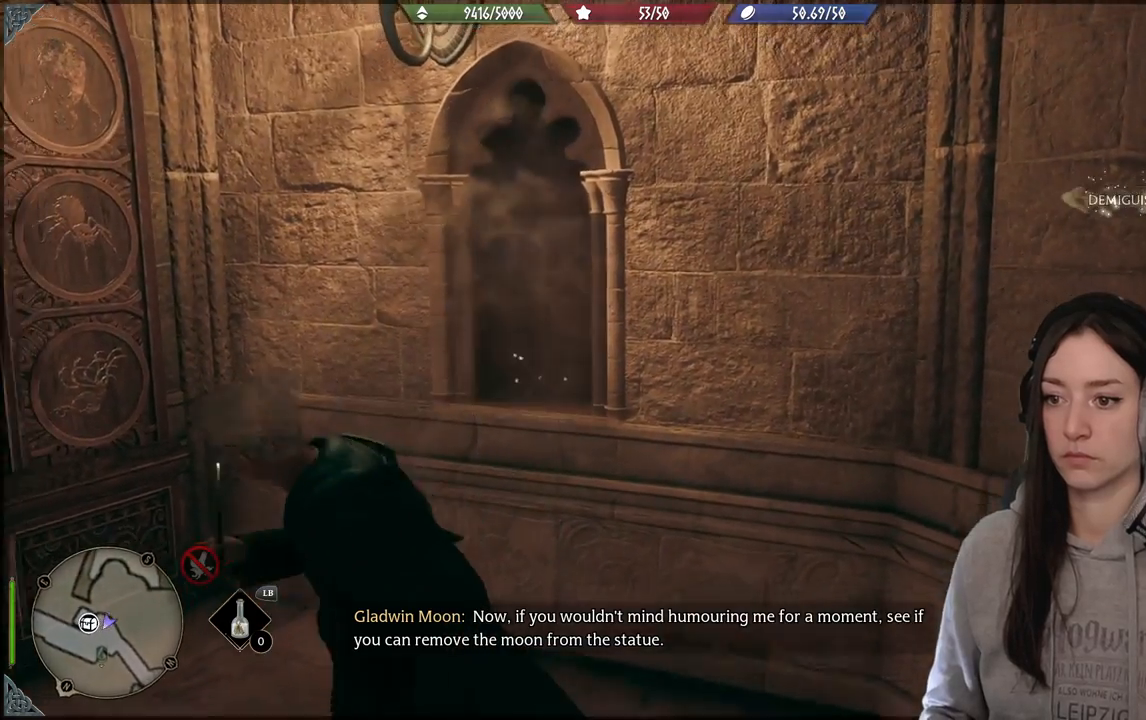
{"buttons": [], "left_stick": "center", "right_stick": "center", "events": [[150, "left_stick", "down-right"], [317, "left_stick", "up-right"], [433, "left_stick", "center"], [483, "right_stick", "center"]]}
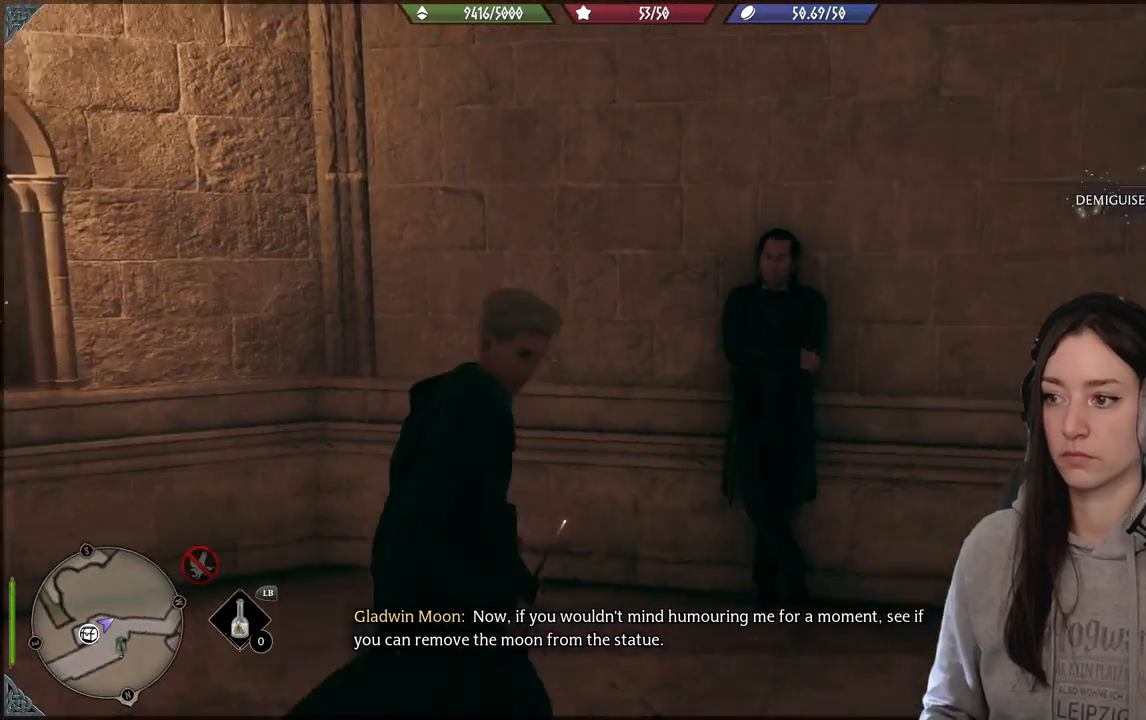
{"buttons": [], "left_stick": "center", "right_stick": "center", "events": []}
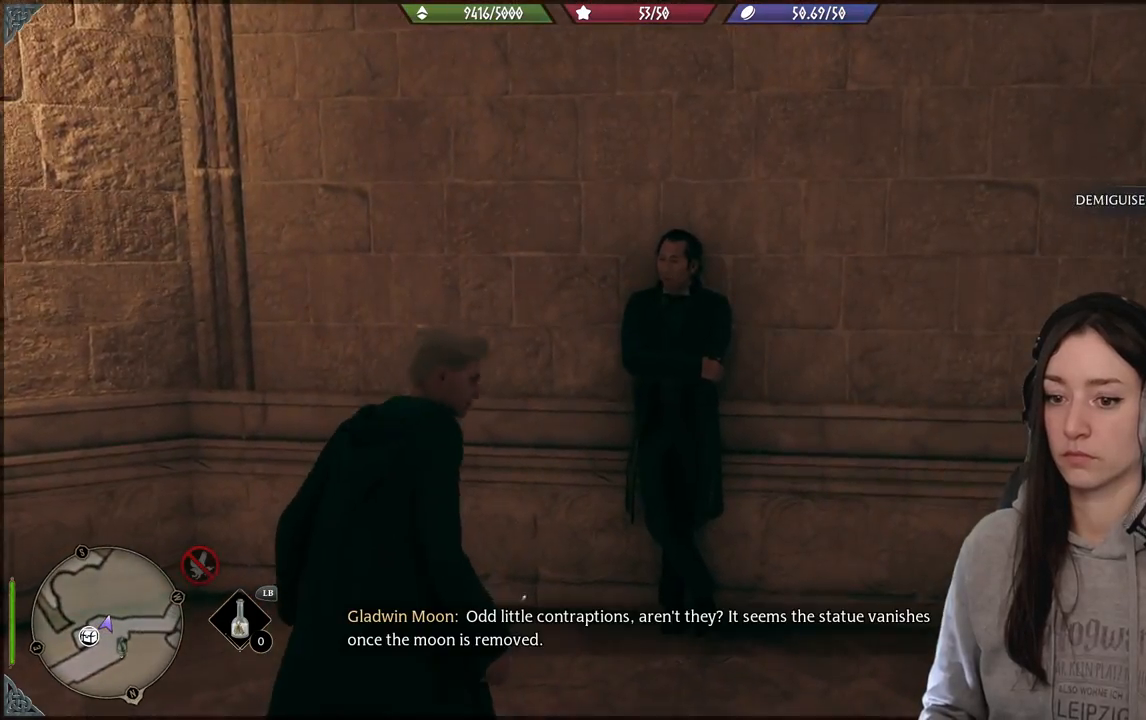
{"buttons": [], "left_stick": "center", "right_stick": "center", "events": [[83, "right_stick", "up-left"], [383, "right_stick", "center"]]}
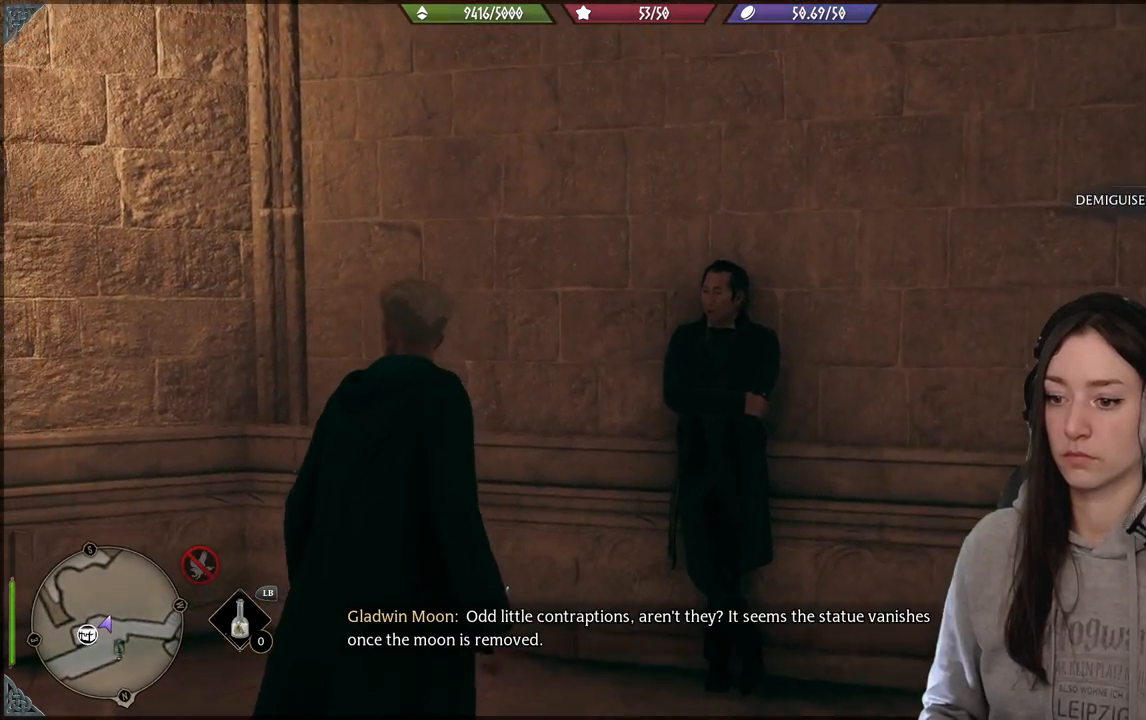
{"buttons": [], "left_stick": "center", "right_stick": "right", "events": [[283, "left_stick", "right"], [467, "left_stick", "center"], [467, "right_stick", "right"]]}
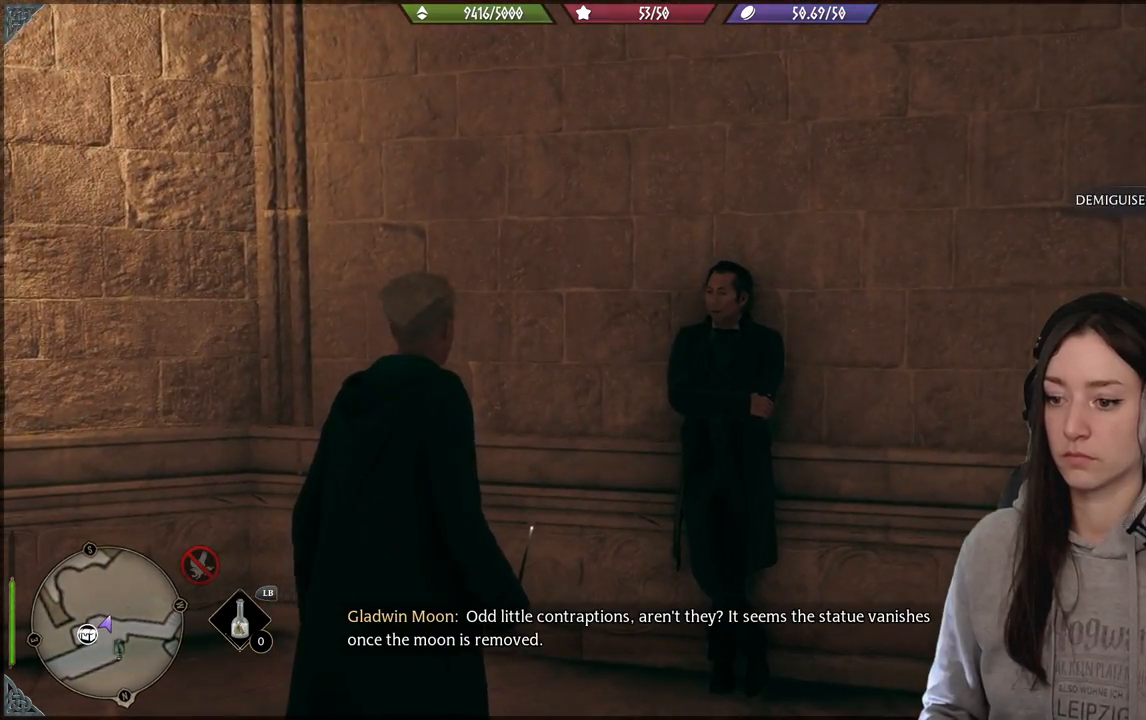
{"buttons": [], "left_stick": "center", "right_stick": "center", "events": [[200, "right_stick", "center"]]}
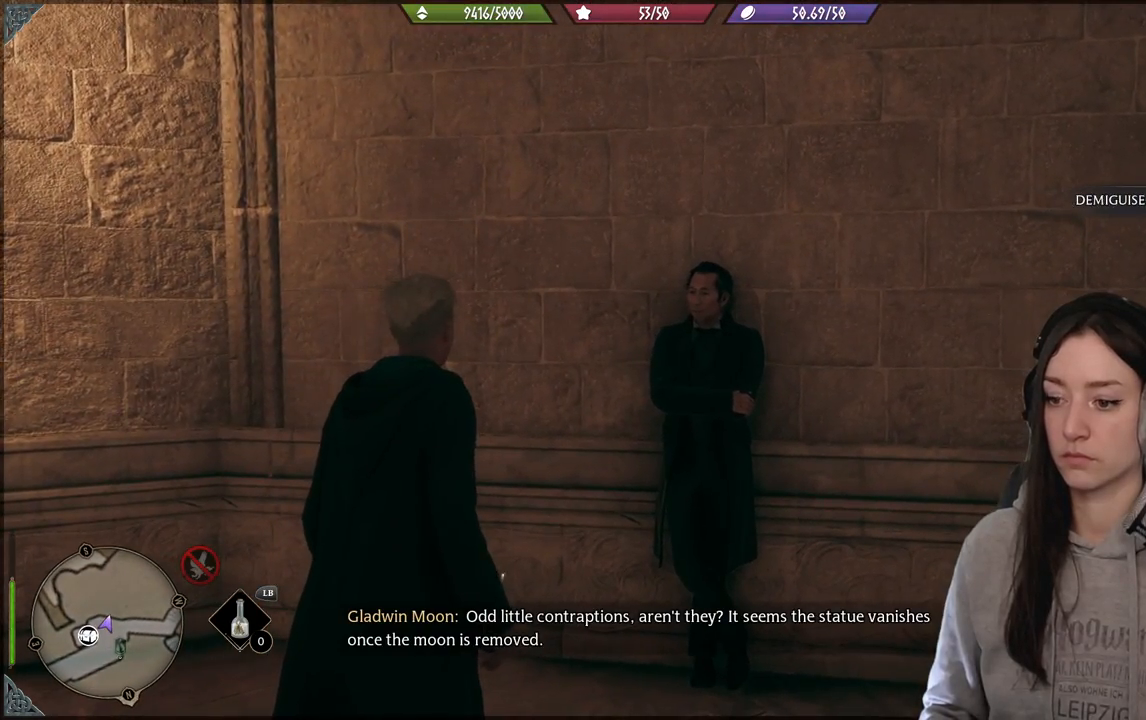
{"buttons": [], "left_stick": "center", "right_stick": "center", "events": []}
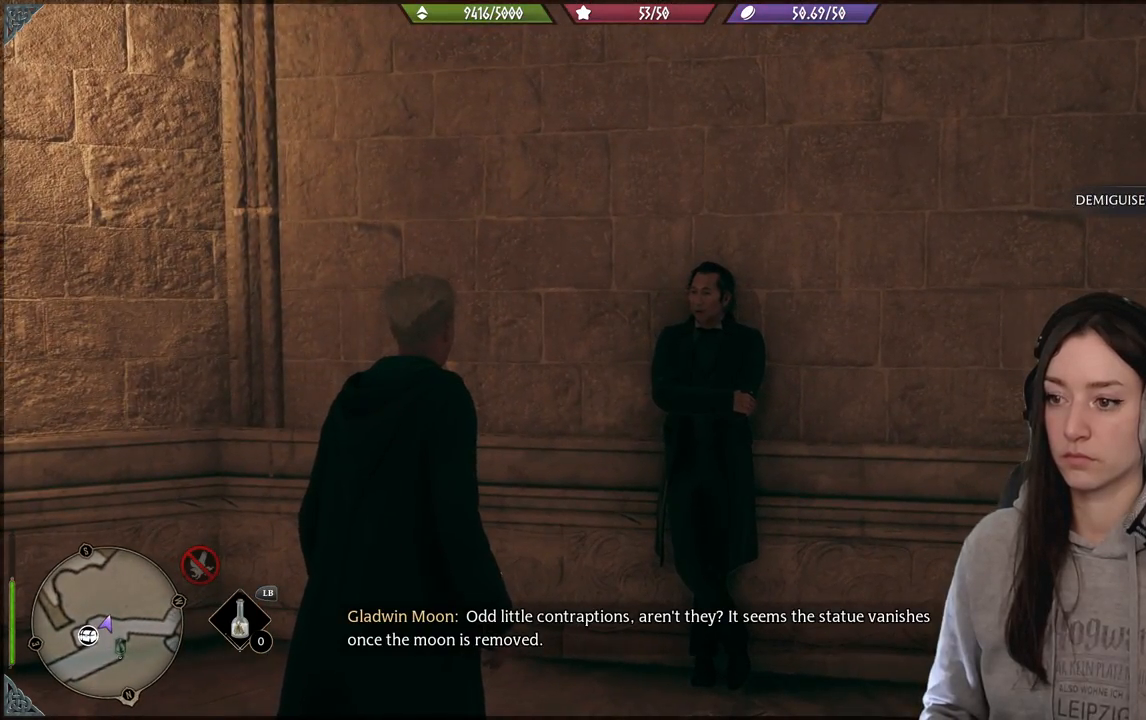
{"buttons": [], "left_stick": "center", "right_stick": "center", "events": []}
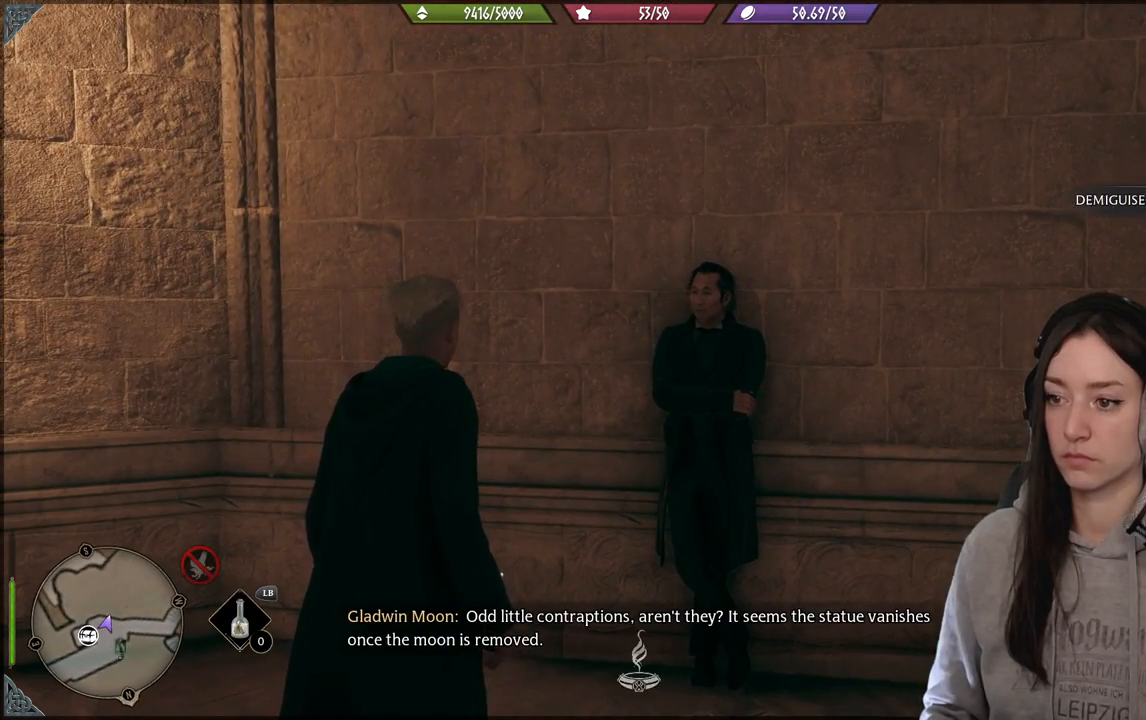
{"buttons": [], "left_stick": "center", "right_stick": "right", "events": [[317, "right_stick", "up-right"], [367, "right_stick", "right"]]}
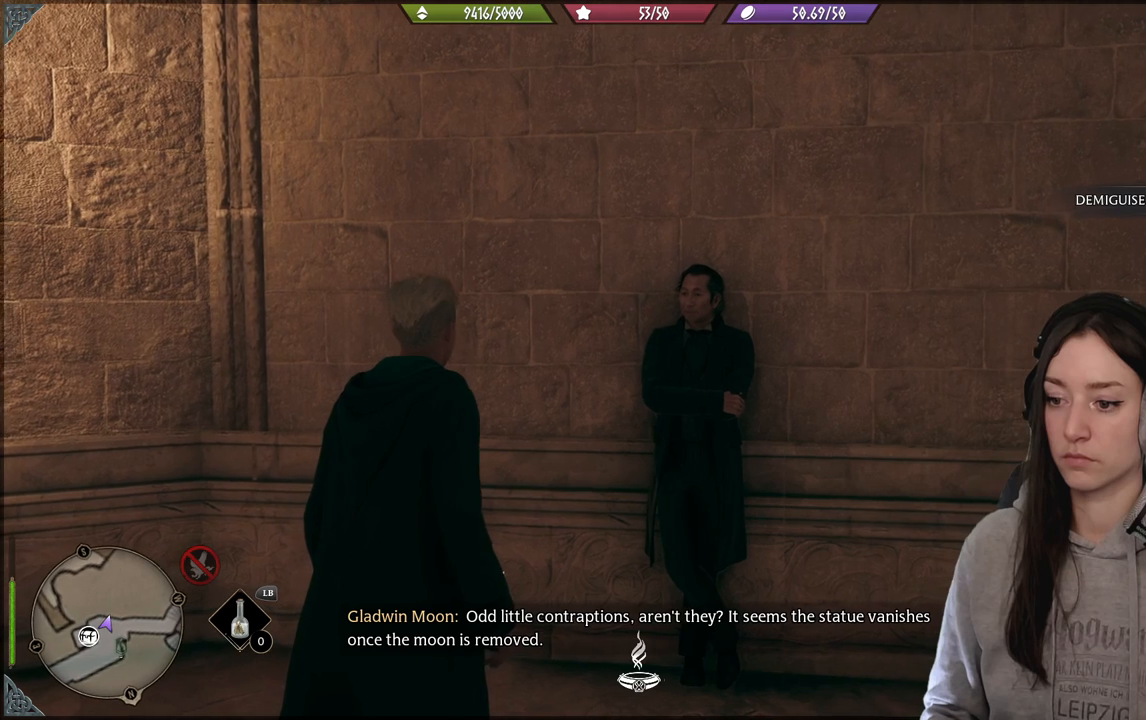
{"buttons": [], "left_stick": "center", "right_stick": "center", "events": [[300, "right_stick", "center"]]}
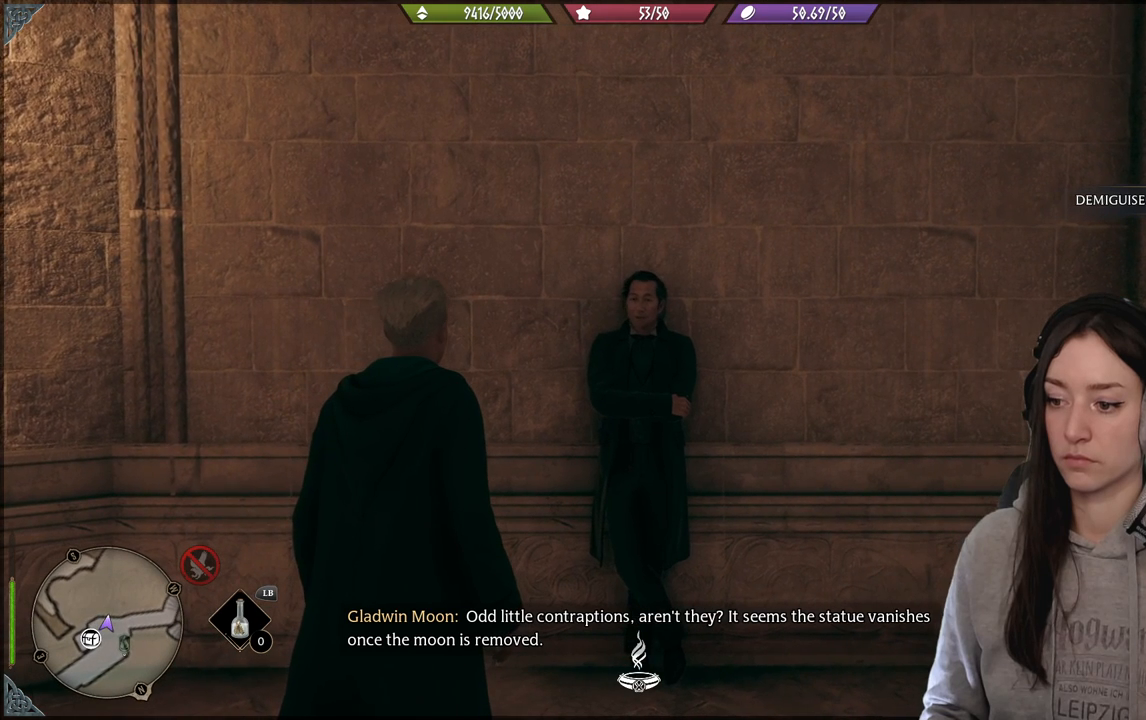
{"buttons": [], "left_stick": "center", "right_stick": "center", "events": []}
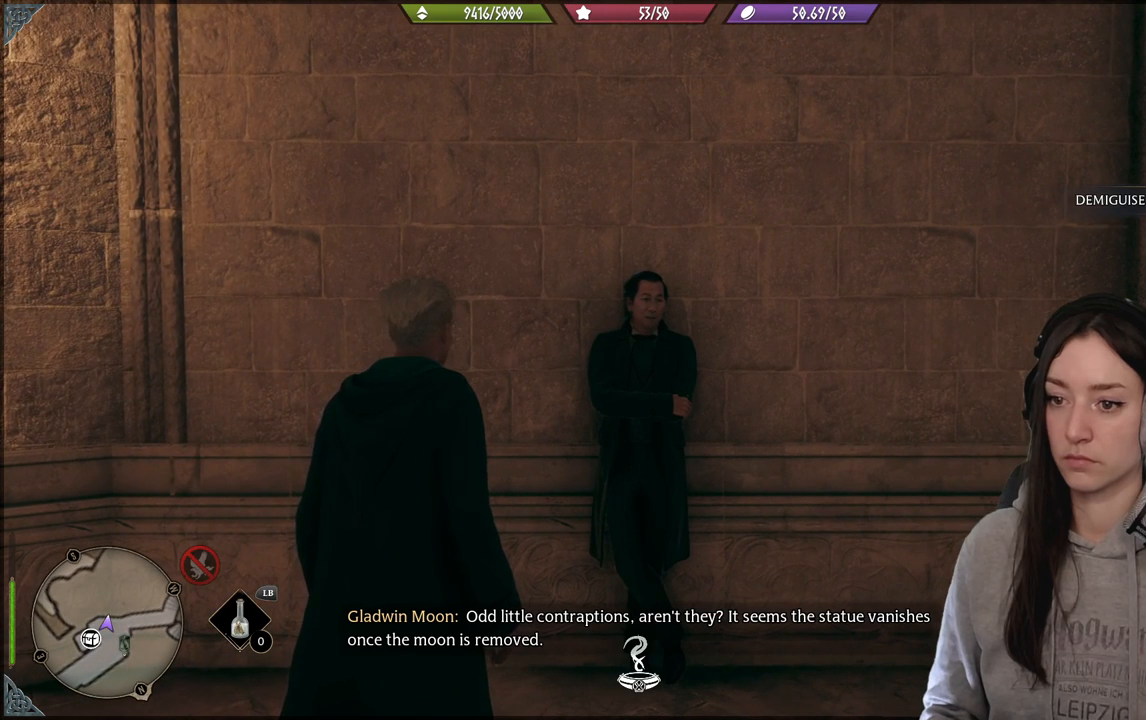
{"buttons": [], "left_stick": "center", "right_stick": "right", "events": [[233, "right_stick", "right"]]}
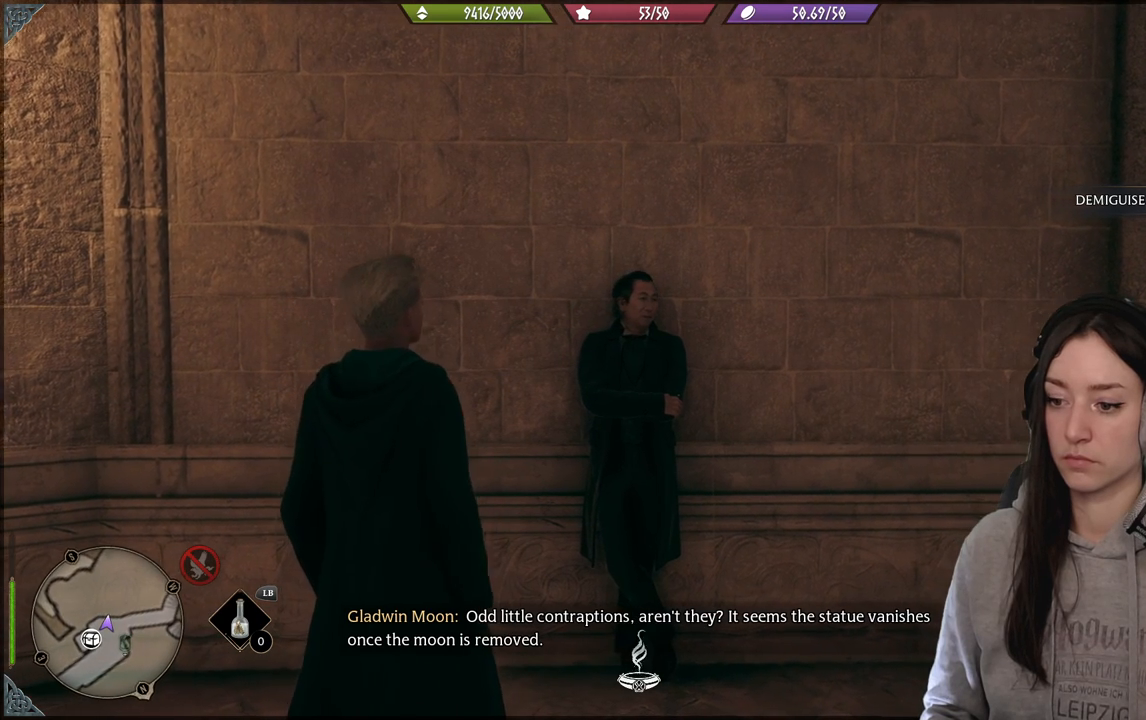
{"buttons": [], "left_stick": "center", "right_stick": "center", "events": [[367, "right_stick", "center"]]}
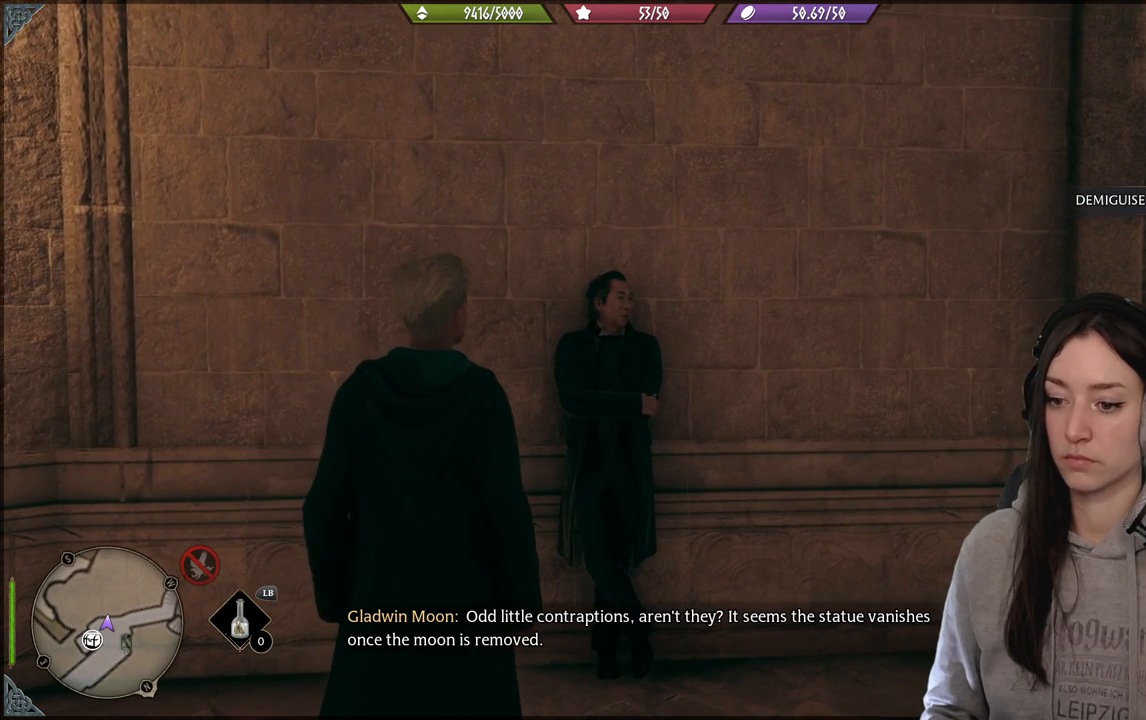
{"buttons": [], "left_stick": "center", "right_stick": "center", "events": []}
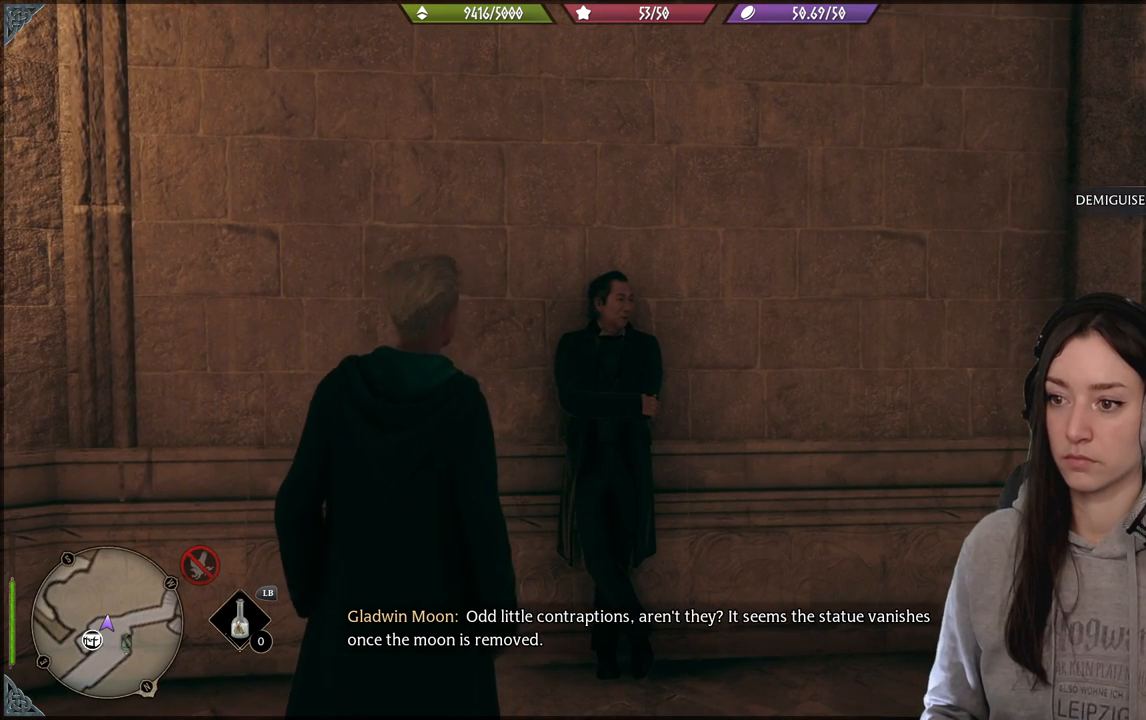
{"buttons": [], "left_stick": "center", "right_stick": "center", "events": []}
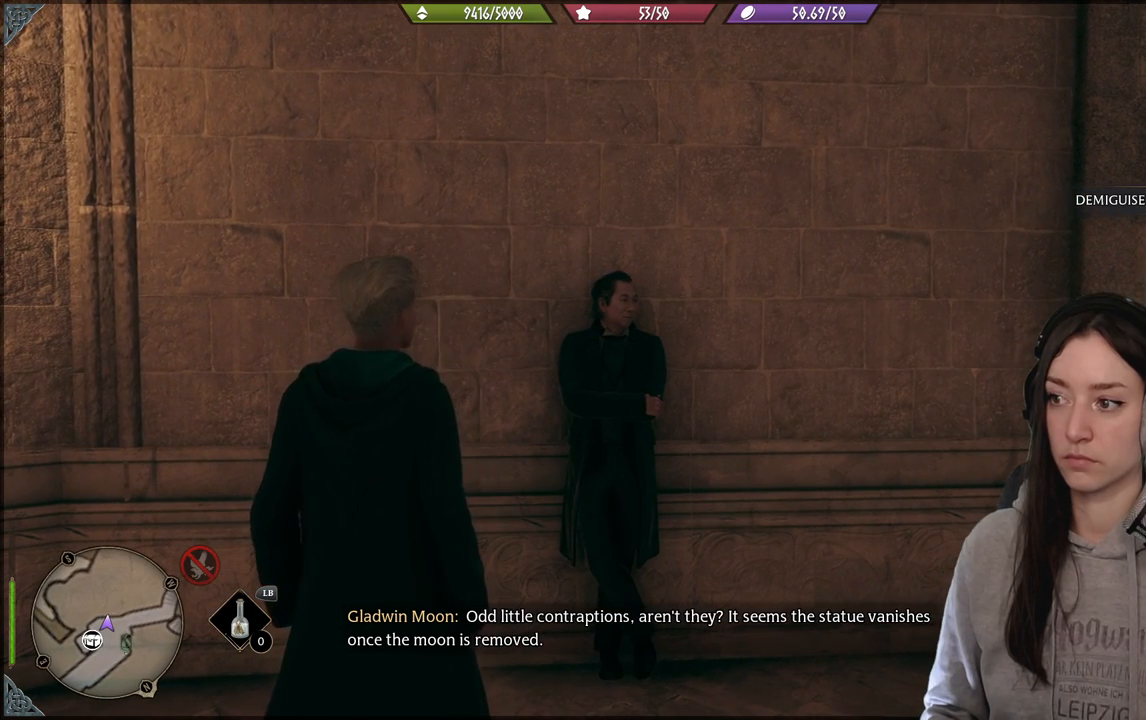
{"buttons": [], "left_stick": "center", "right_stick": "center", "events": []}
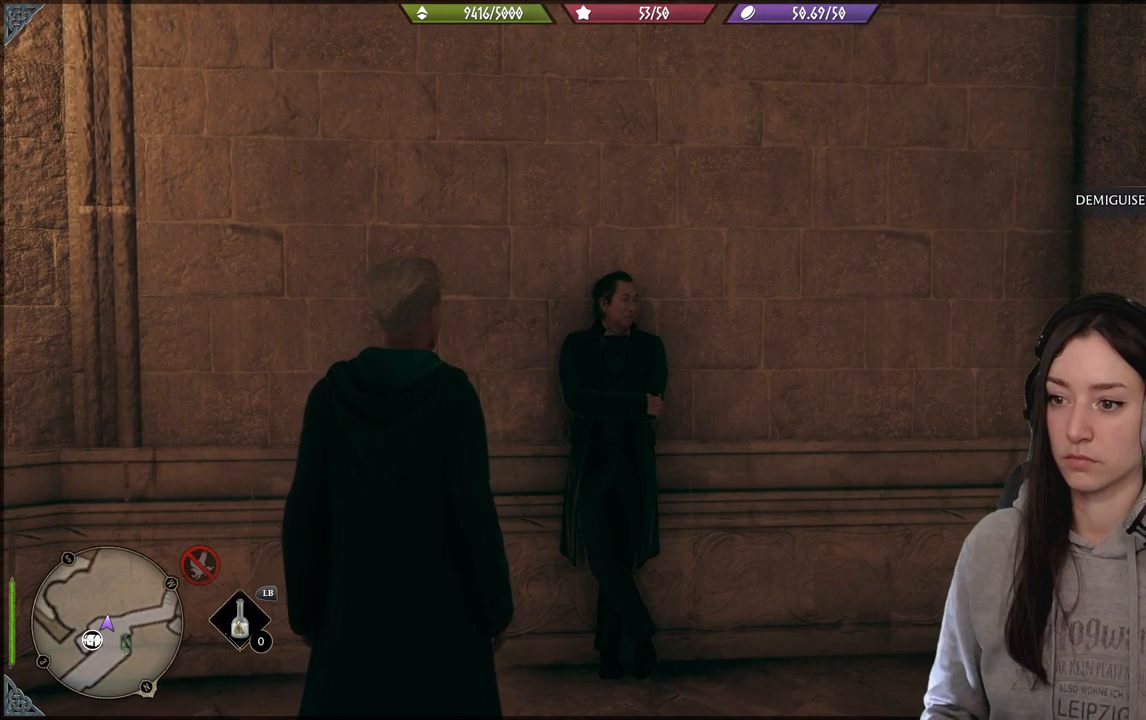
{"buttons": [], "left_stick": "center", "right_stick": "center", "events": []}
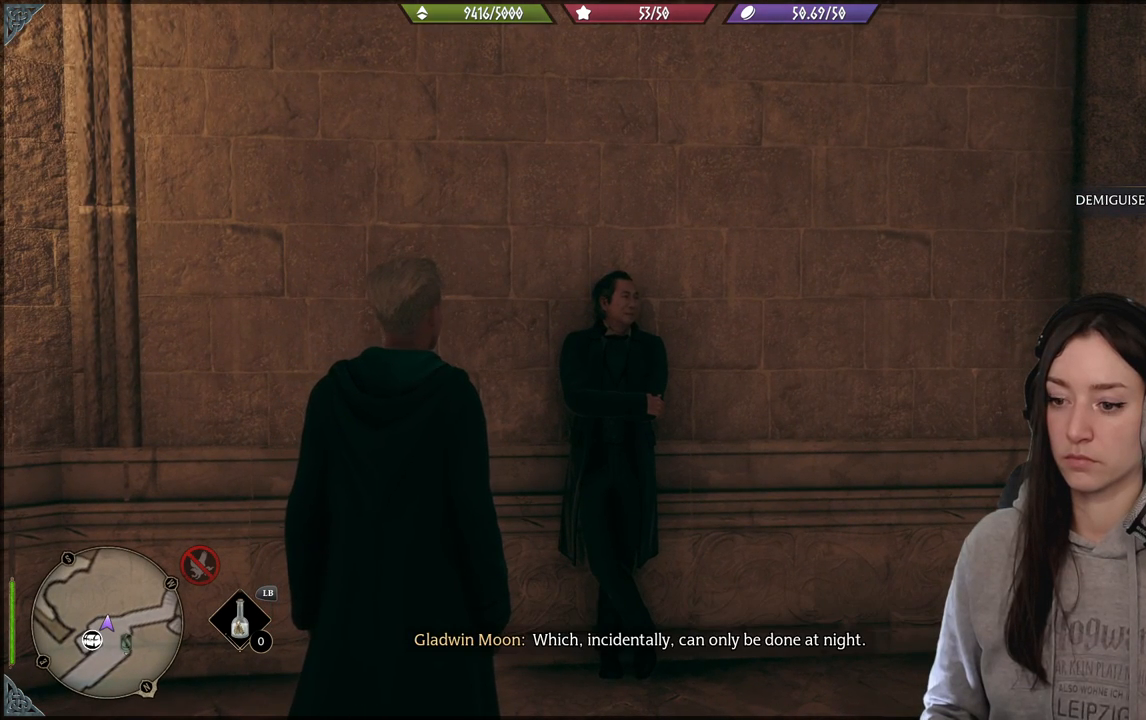
{"buttons": [], "left_stick": "center", "right_stick": "center", "events": []}
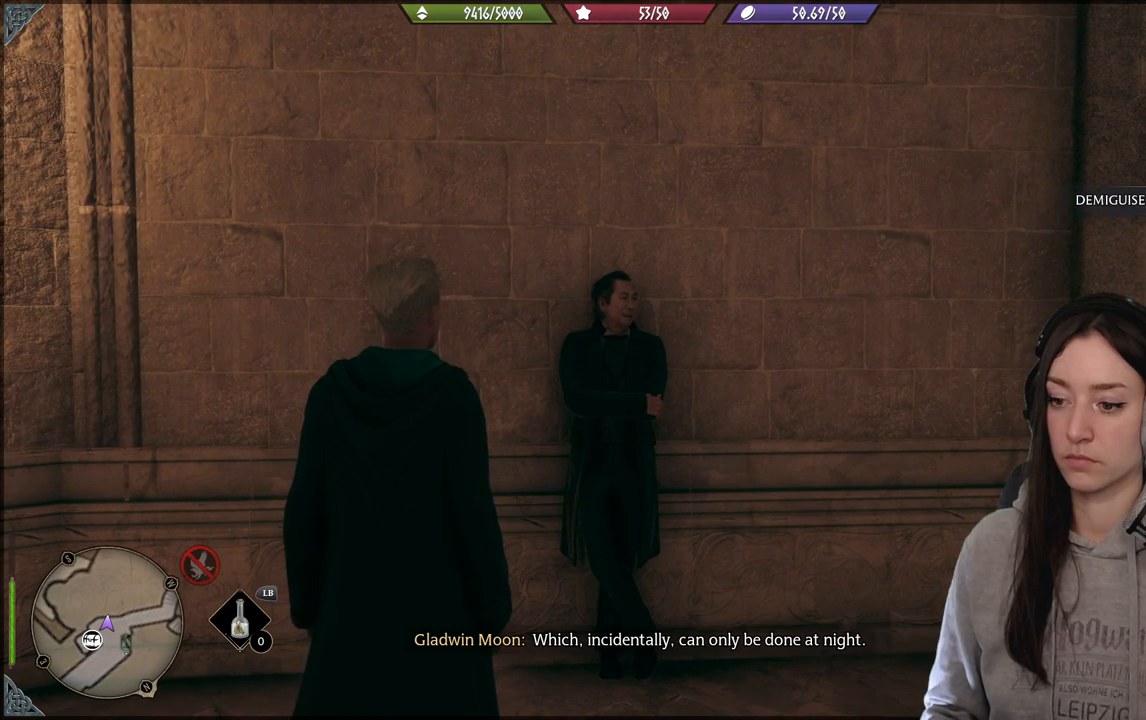
{"buttons": [], "left_stick": "center", "right_stick": "center", "events": []}
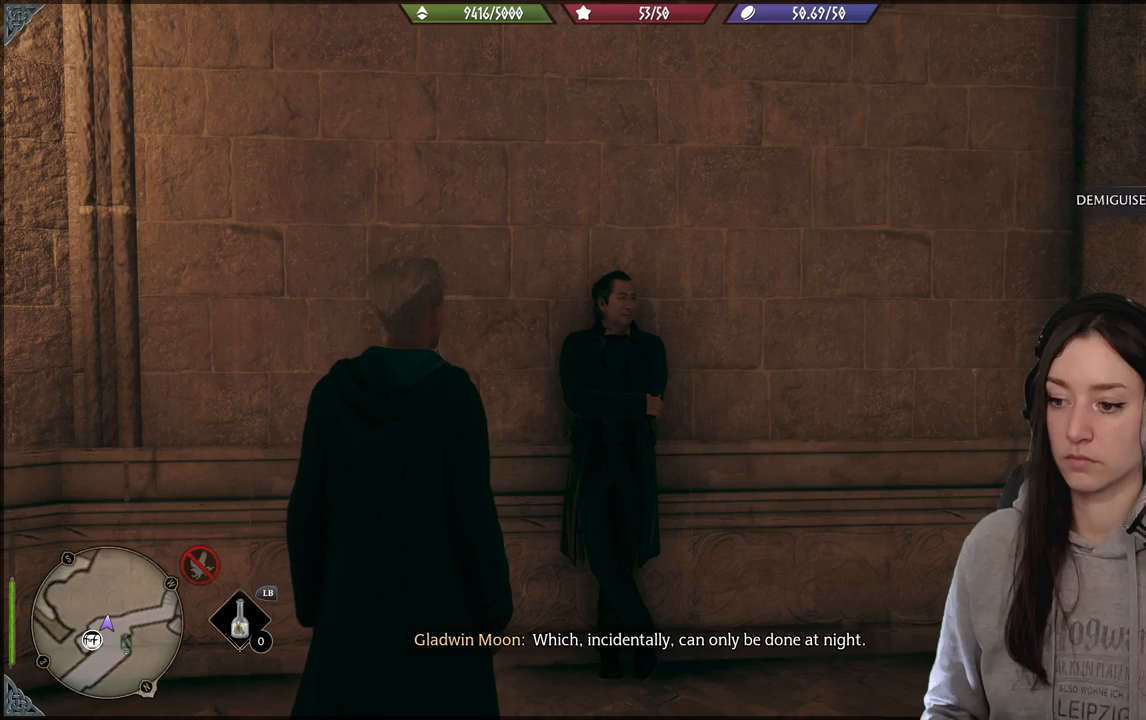
{"buttons": [], "left_stick": "center", "right_stick": "center", "events": []}
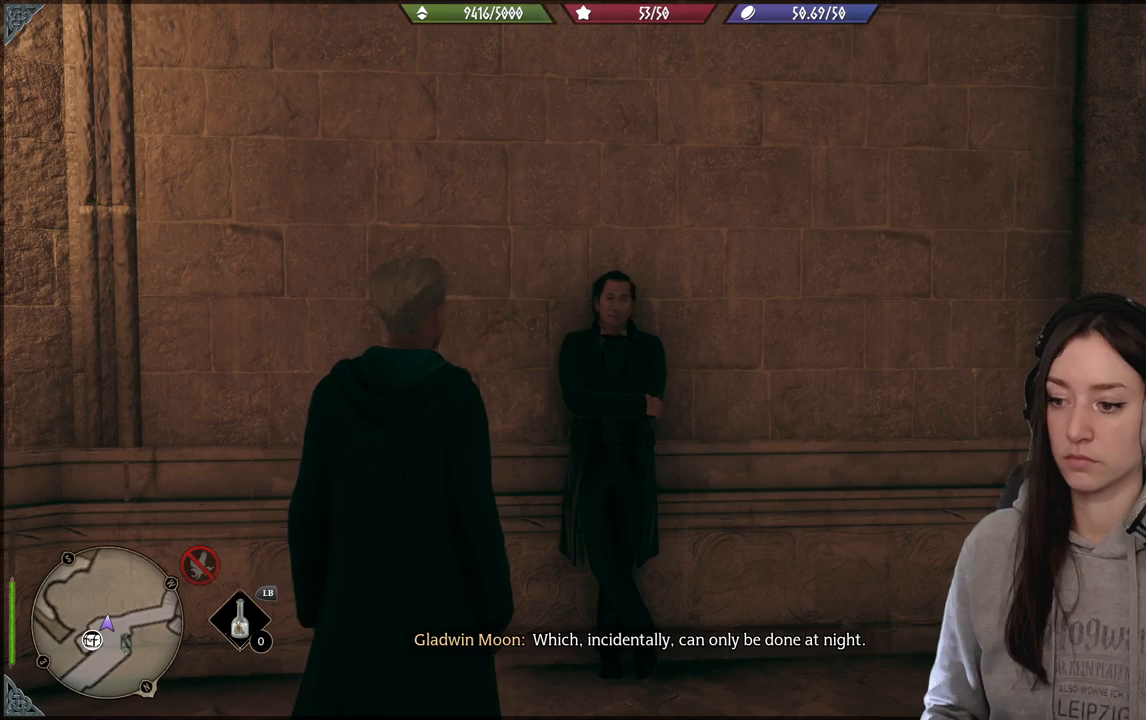
{"buttons": [], "left_stick": "center", "right_stick": "left", "events": [[300, "right_stick", "left"]]}
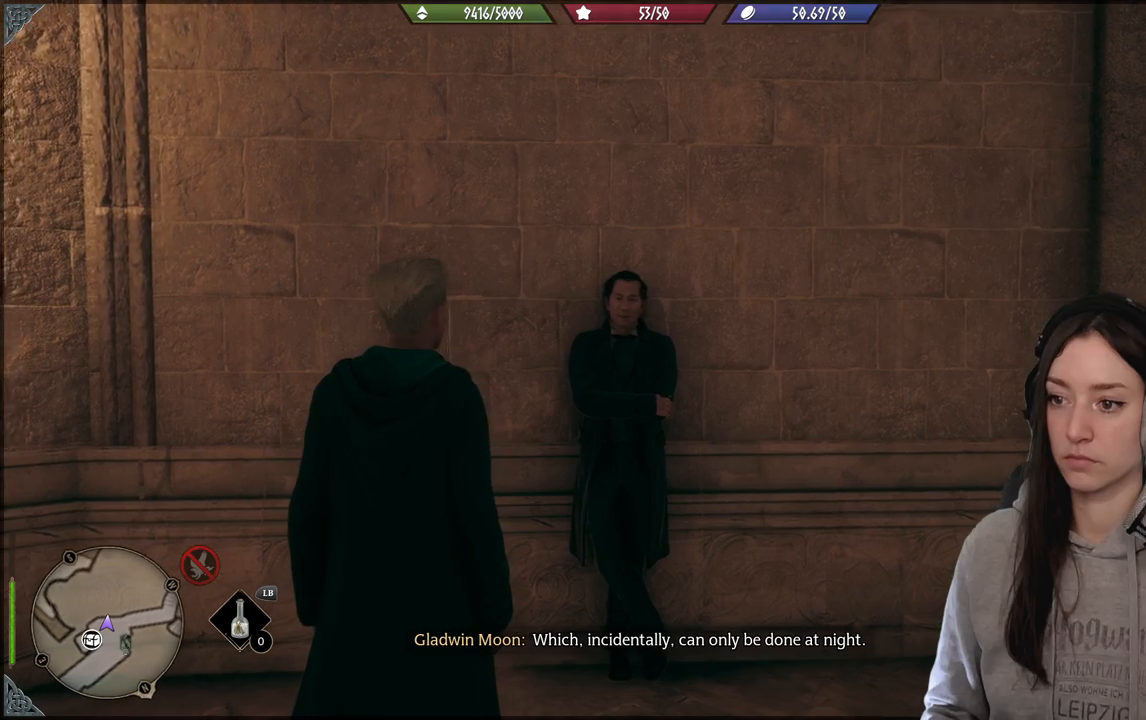
{"buttons": [], "left_stick": "center", "right_stick": "center", "events": [[17, "right_stick", "center"]]}
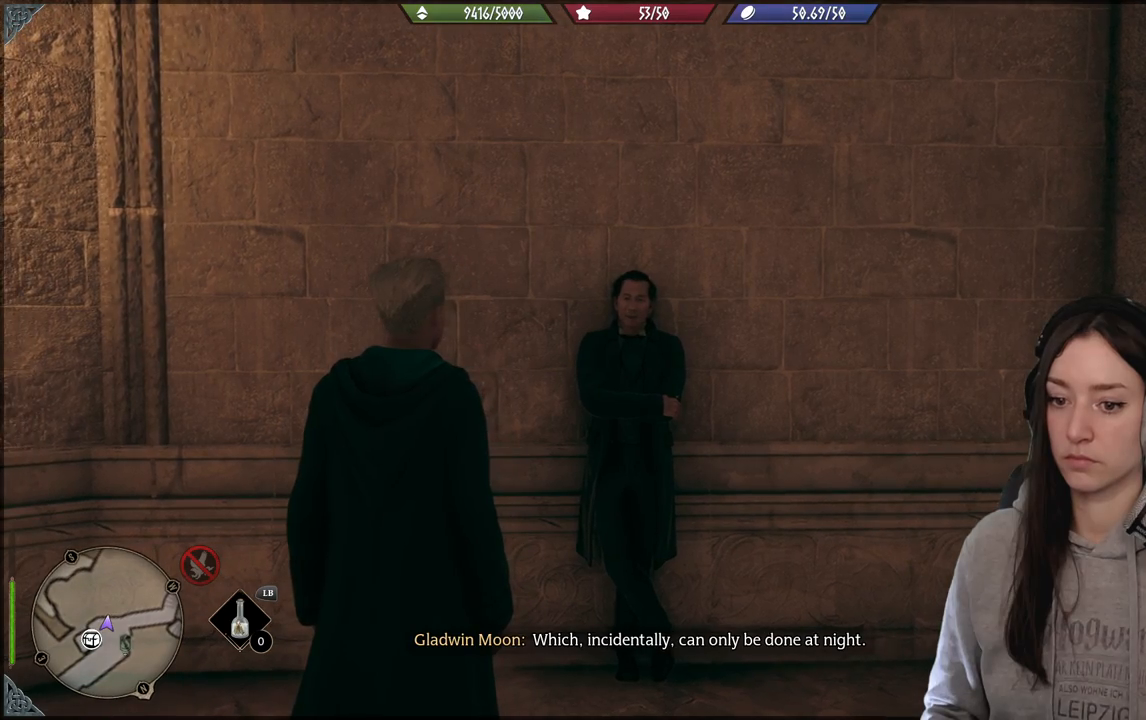
{"buttons": [], "left_stick": "center", "right_stick": "center", "events": []}